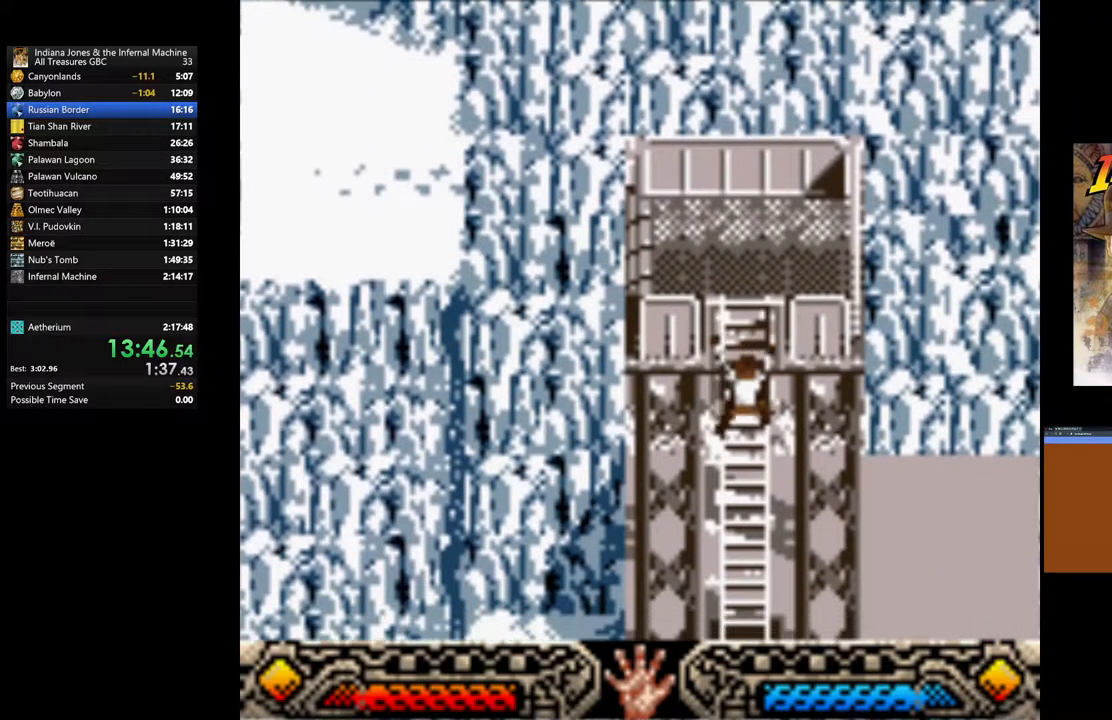
Gameplay with a controller (Xbox layout); each line is a JSON object with the inputs held at the frame after it. "events" lists button and stick changes between this image and that frame as [ms after this image, input, new state], when the widget could be followed in between.
{"buttons": [], "left_stick": "down", "right_stick": "center", "events": []}
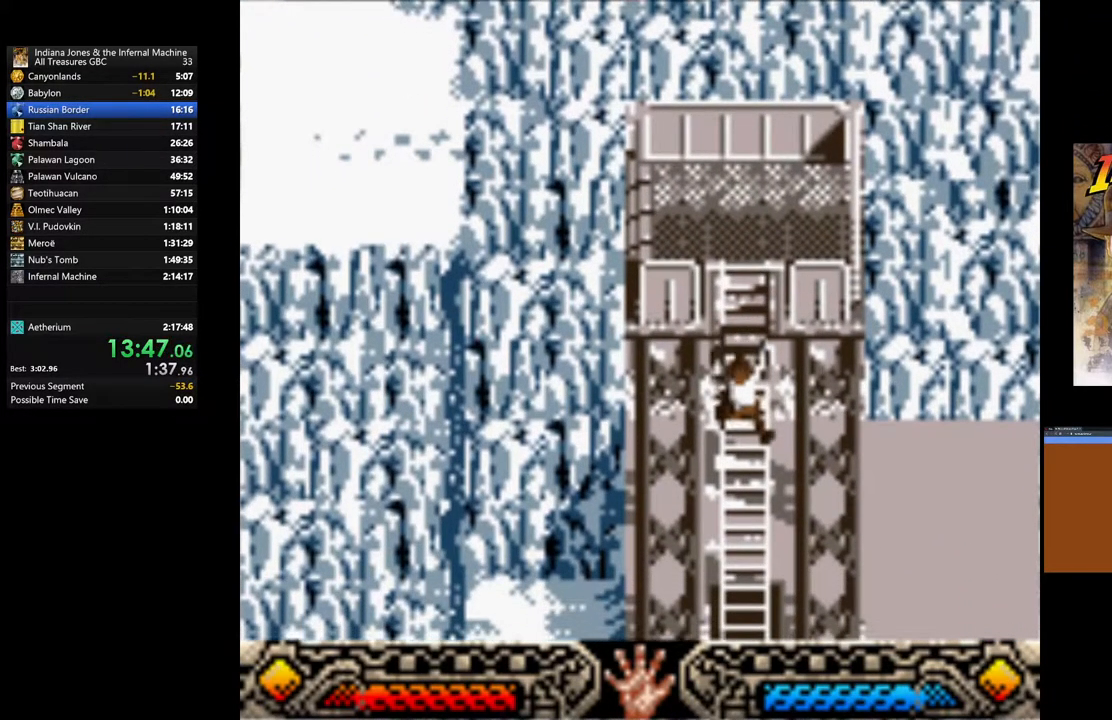
{"buttons": [], "left_stick": "down", "right_stick": "center", "events": []}
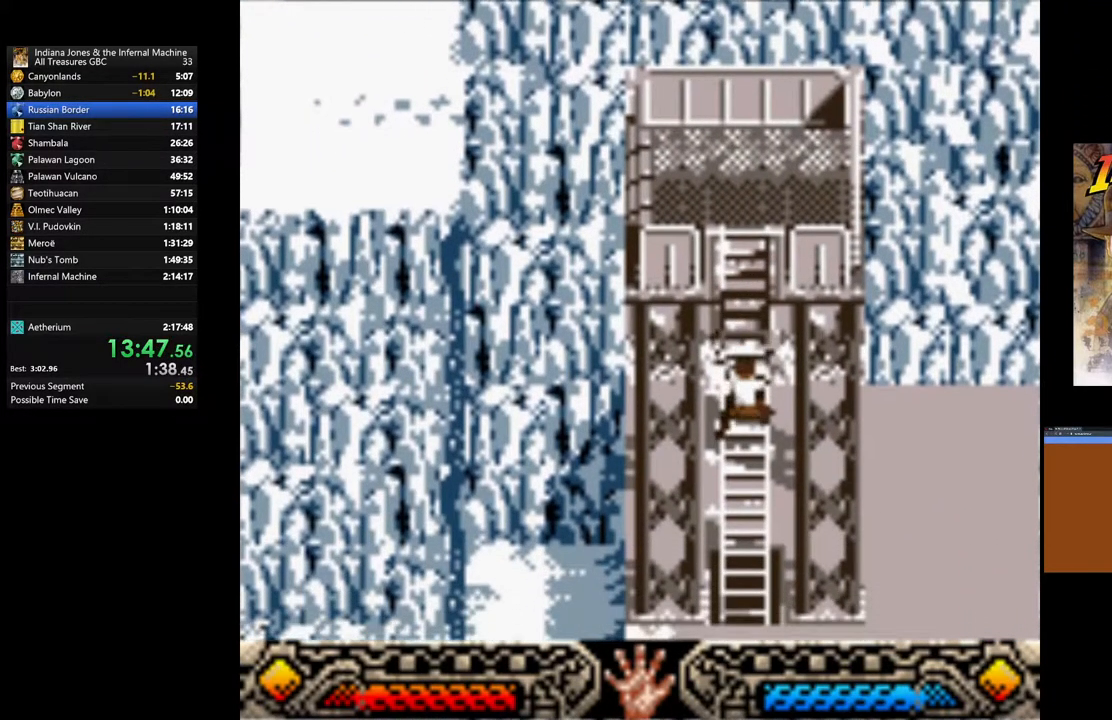
{"buttons": [], "left_stick": "down", "right_stick": "center", "events": []}
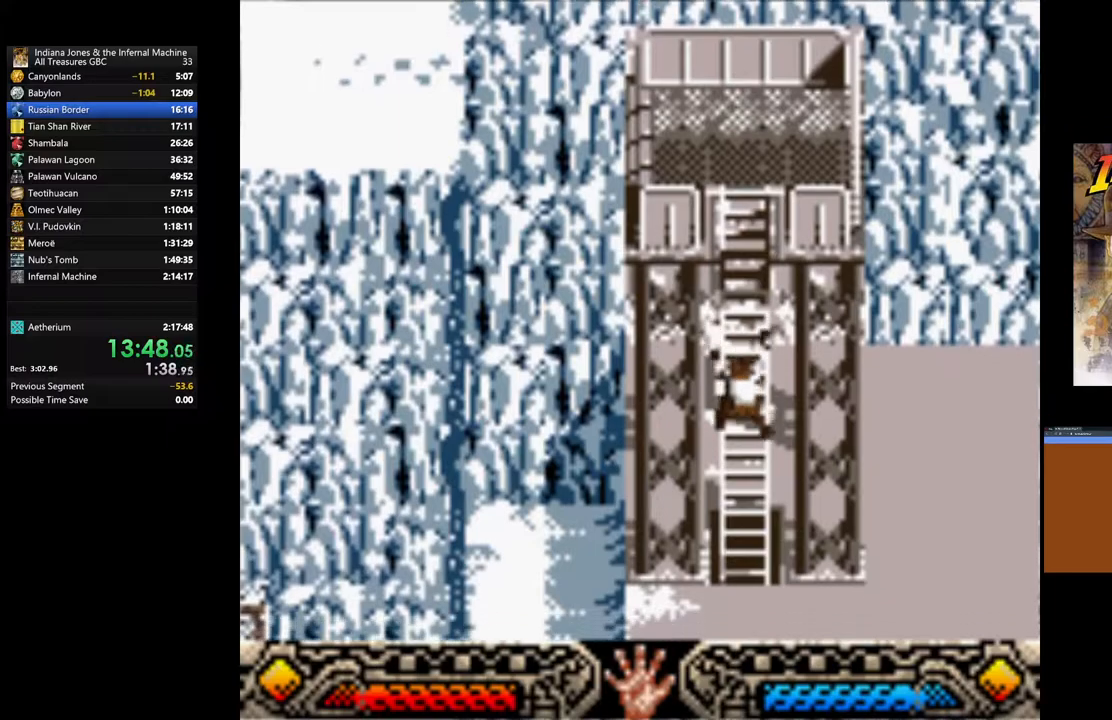
{"buttons": [], "left_stick": "down", "right_stick": "center", "events": []}
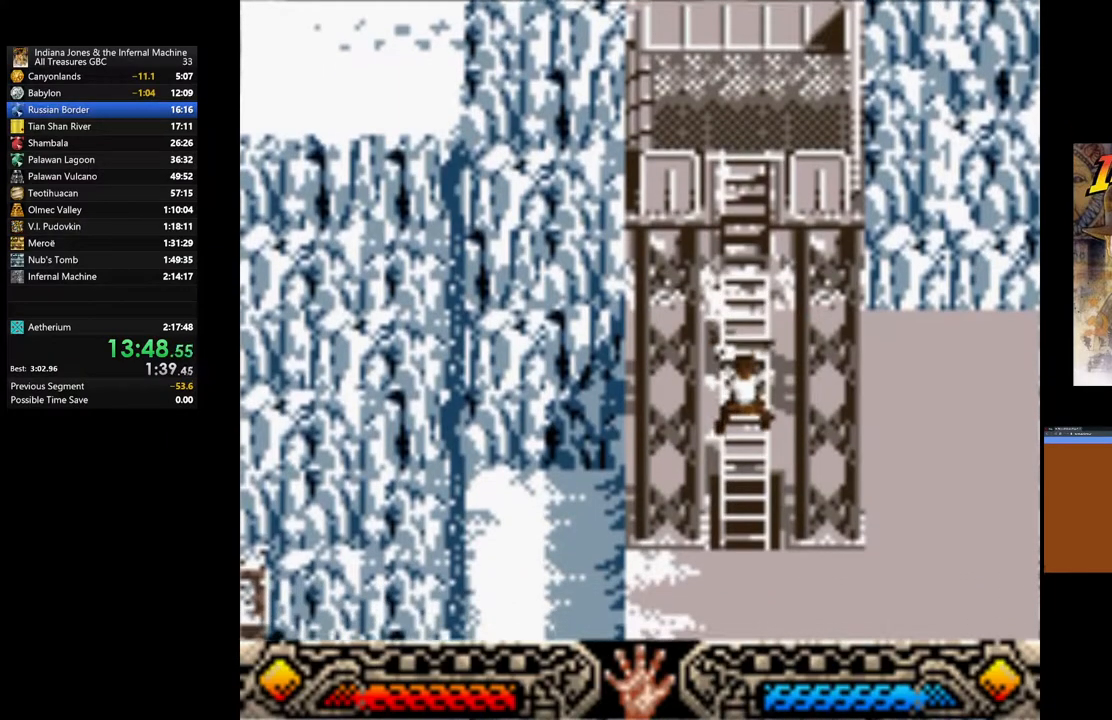
{"buttons": [], "left_stick": "down", "right_stick": "center", "events": []}
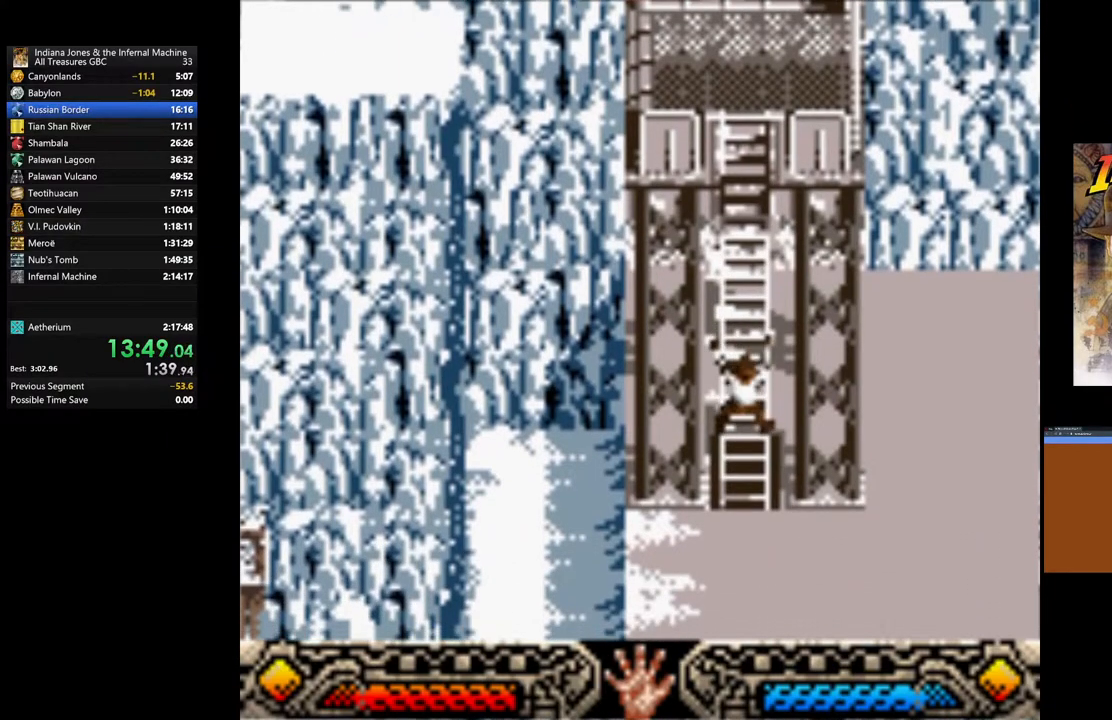
{"buttons": [], "left_stick": "down", "right_stick": "center", "events": []}
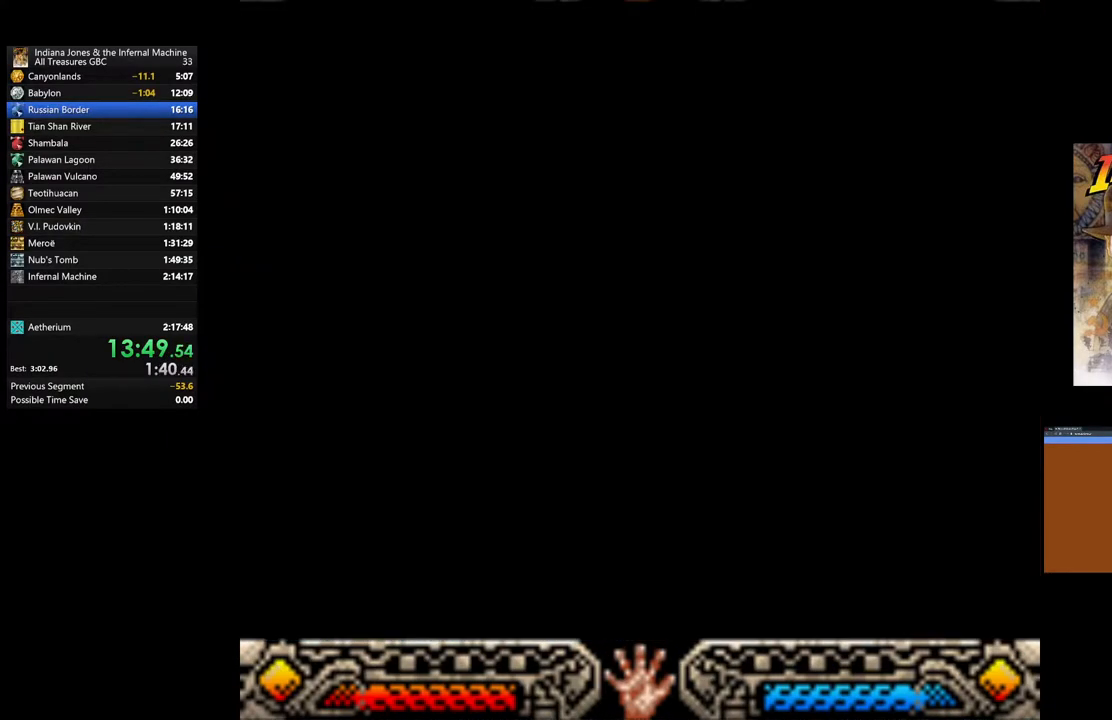
{"buttons": [], "left_stick": "down-right", "right_stick": "center", "events": [[67, "left_stick", "center"], [400, "left_stick", "down-right"]]}
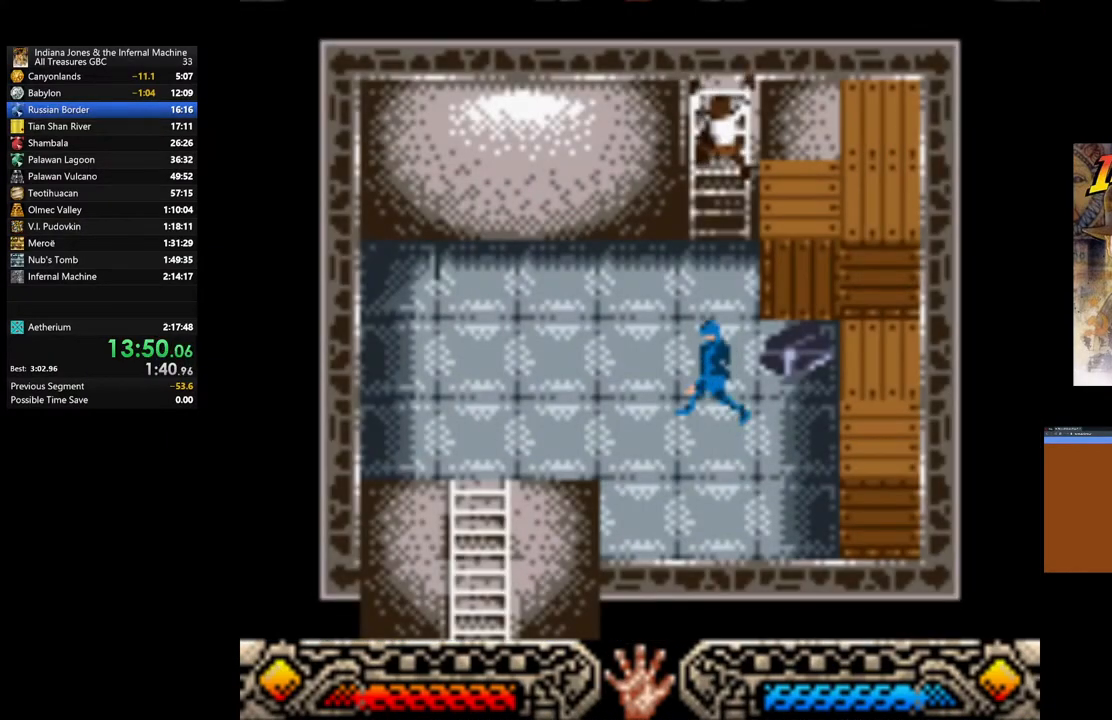
{"buttons": [], "left_stick": "down", "right_stick": "center", "events": [[317, "left_stick", "down"]]}
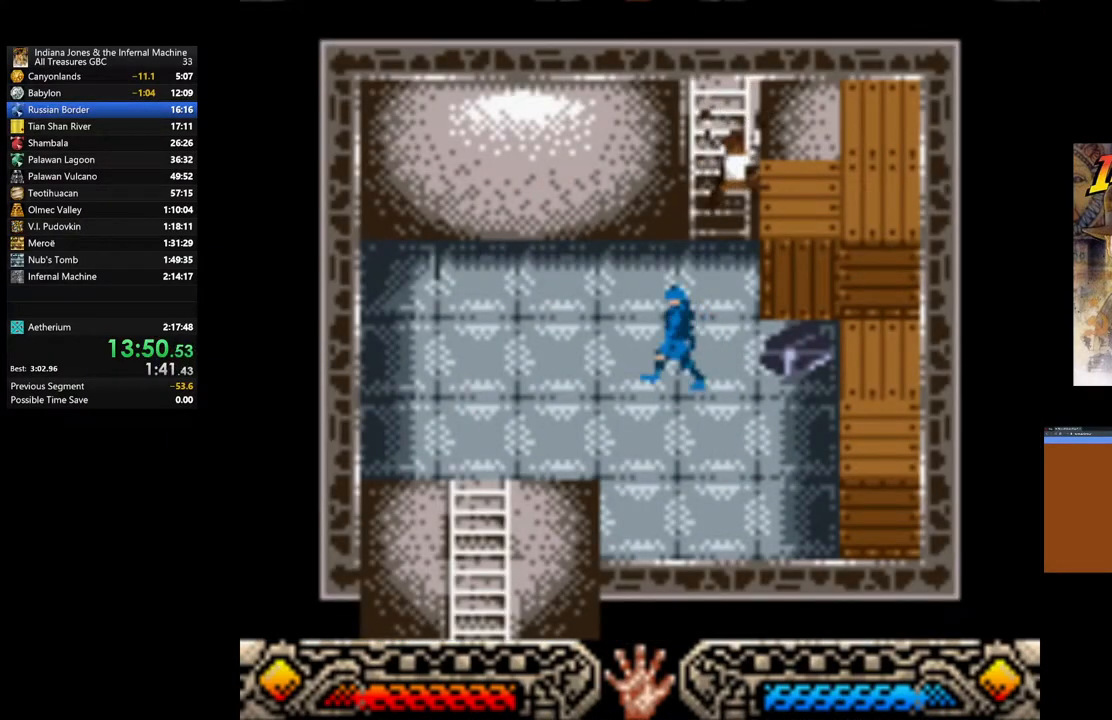
{"buttons": [], "left_stick": "down", "right_stick": "center", "events": []}
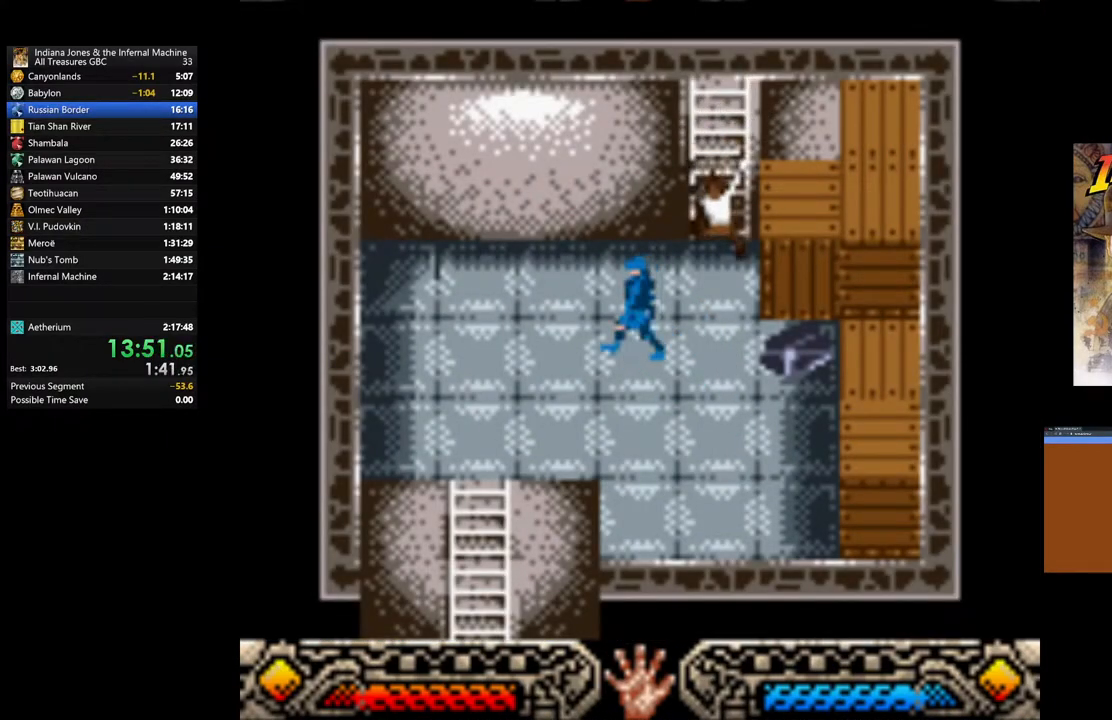
{"buttons": ["A"], "left_stick": "center", "right_stick": "center", "events": [[100, "left_stick", "down-right"], [433, "A", "down"], [483, "left_stick", "center"]]}
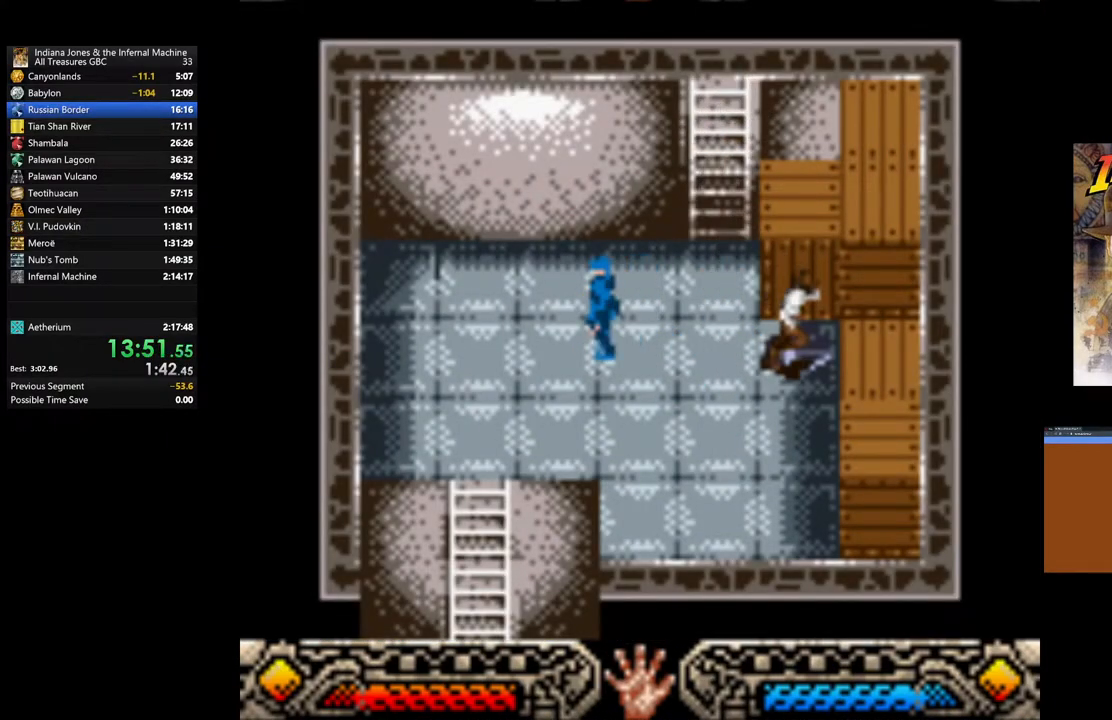
{"buttons": ["A"], "left_stick": "left", "right_stick": "center", "events": [[67, "A", "up"], [117, "A", "down"], [233, "A", "up"], [300, "A", "down"], [317, "left_stick", "left"], [417, "A", "up"], [483, "A", "down"]]}
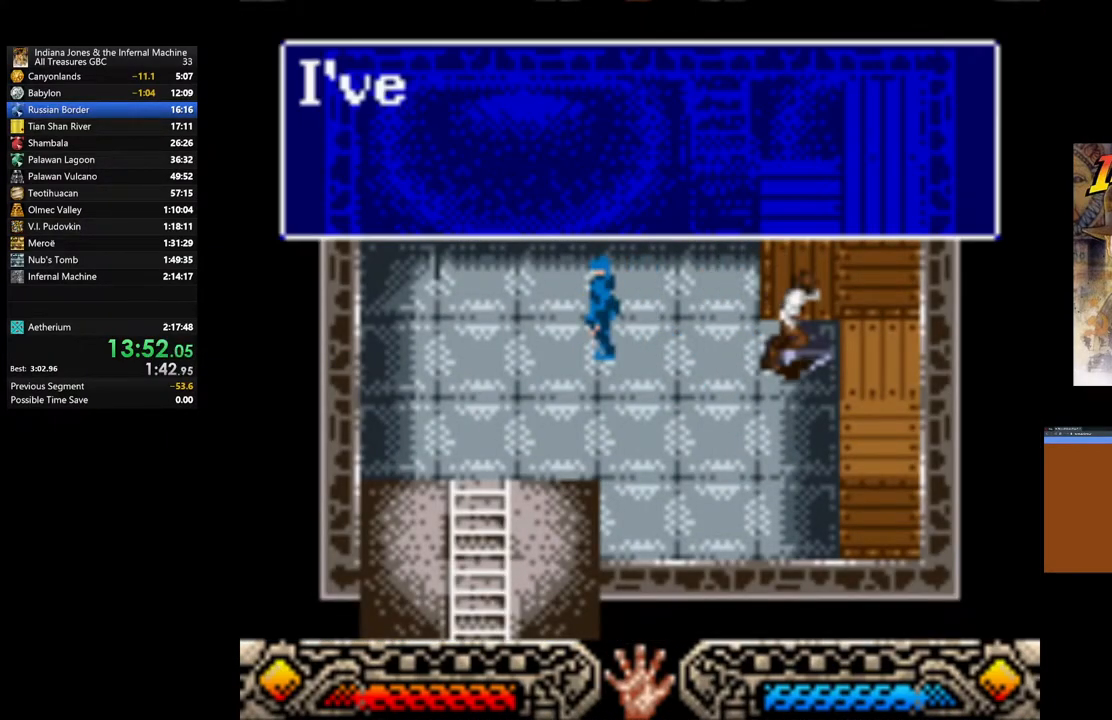
{"buttons": [], "left_stick": "left", "right_stick": "center", "events": [[117, "A", "up"], [183, "A", "down"], [300, "A", "up"], [367, "A", "down"], [467, "A", "up"]]}
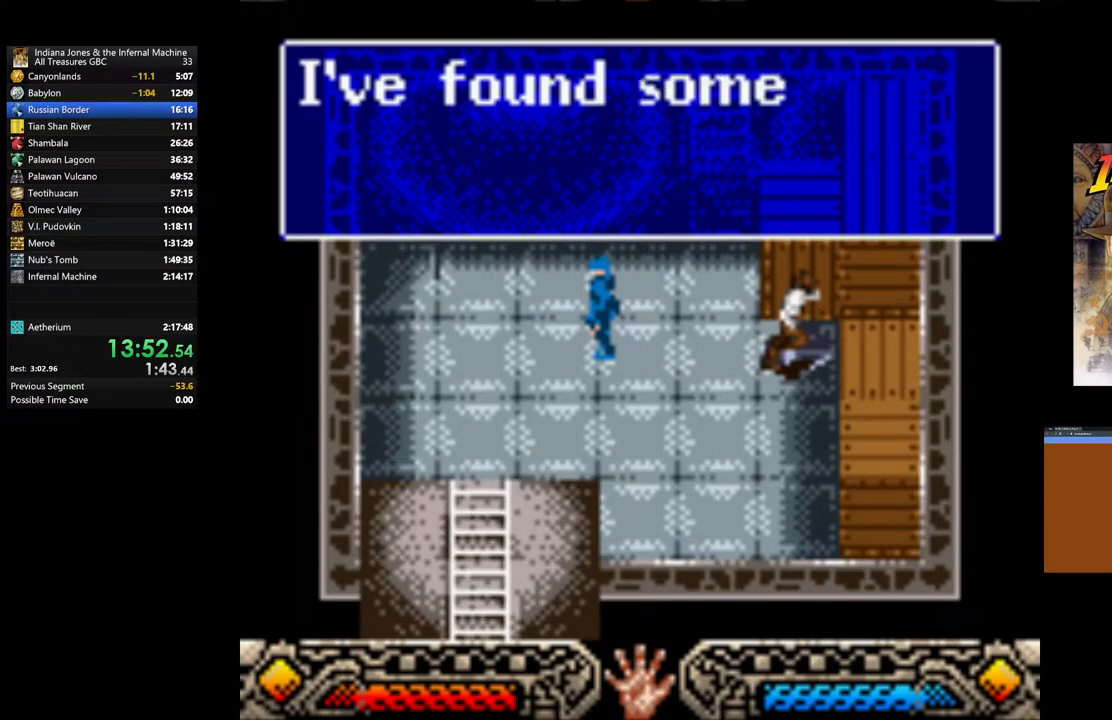
{"buttons": [], "left_stick": "left", "right_stick": "center", "events": [[50, "A", "down"], [150, "A", "up"], [233, "A", "down"], [317, "A", "up"], [400, "A", "down"], [483, "A", "up"]]}
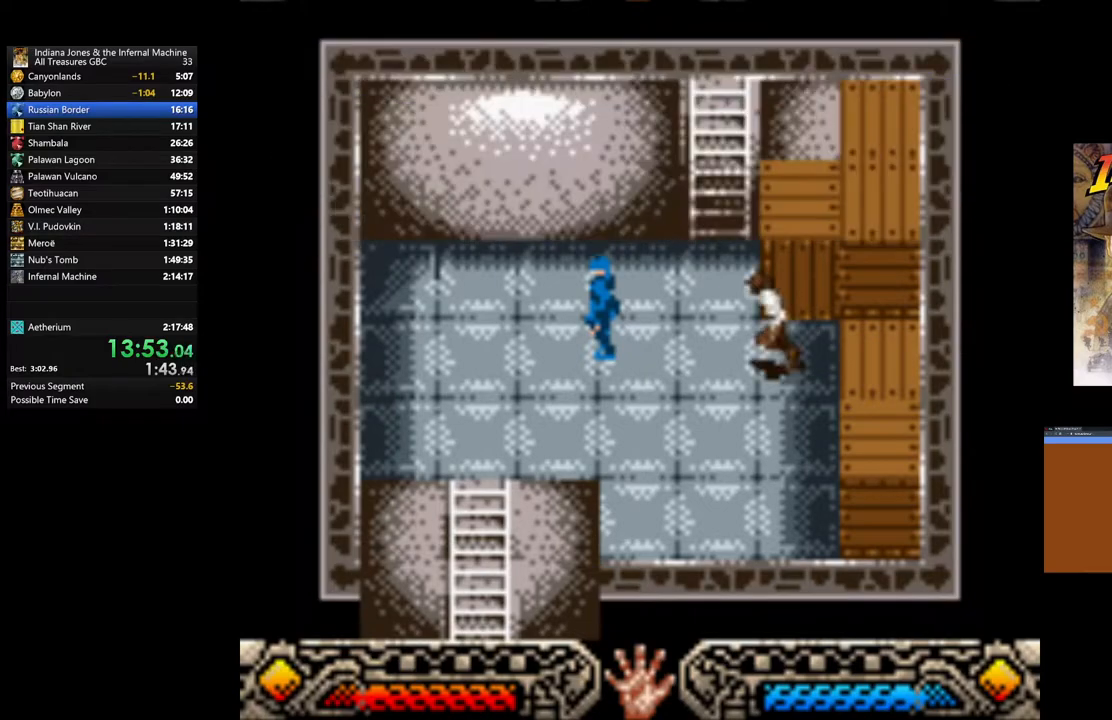
{"buttons": [], "left_stick": "left", "right_stick": "center", "events": []}
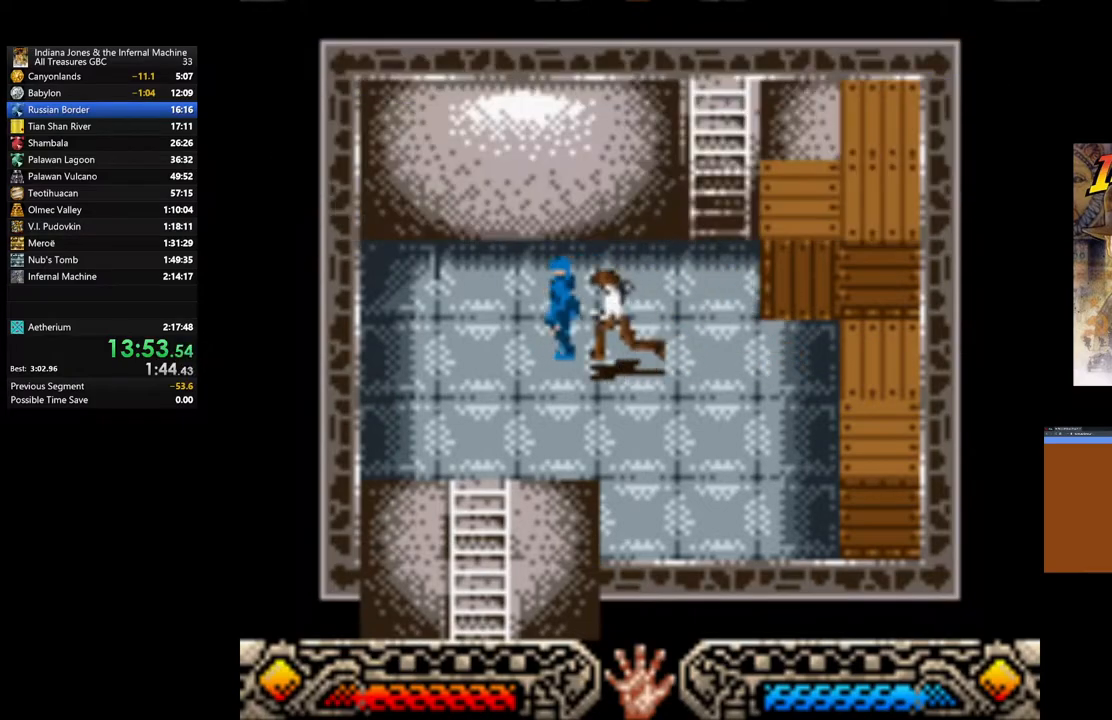
{"buttons": [], "left_stick": "left", "right_stick": "center", "events": []}
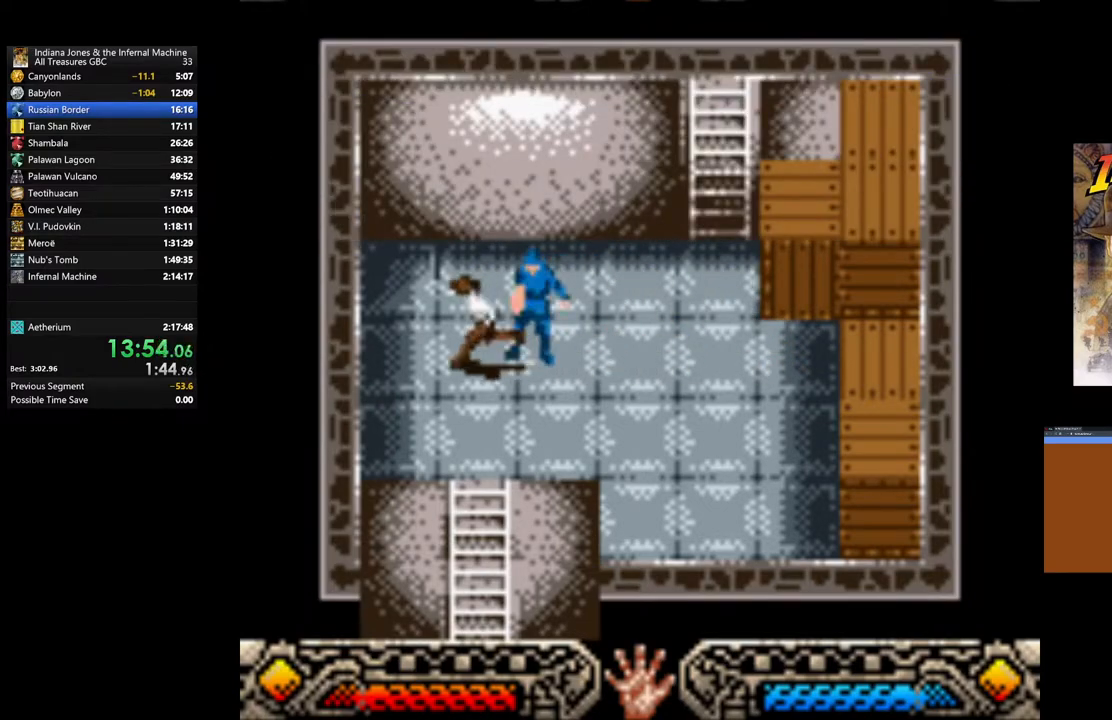
{"buttons": [], "left_stick": "down", "right_stick": "center", "events": [[33, "left_stick", "center"], [117, "left_stick", "down"]]}
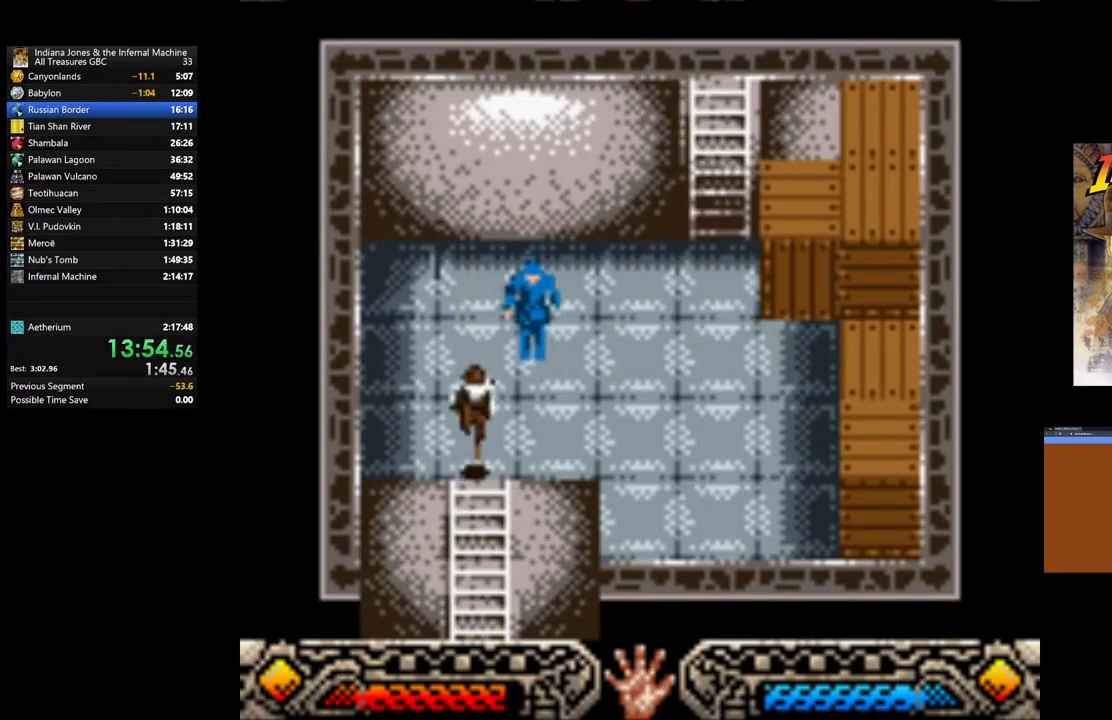
{"buttons": [], "left_stick": "down", "right_stick": "center", "events": []}
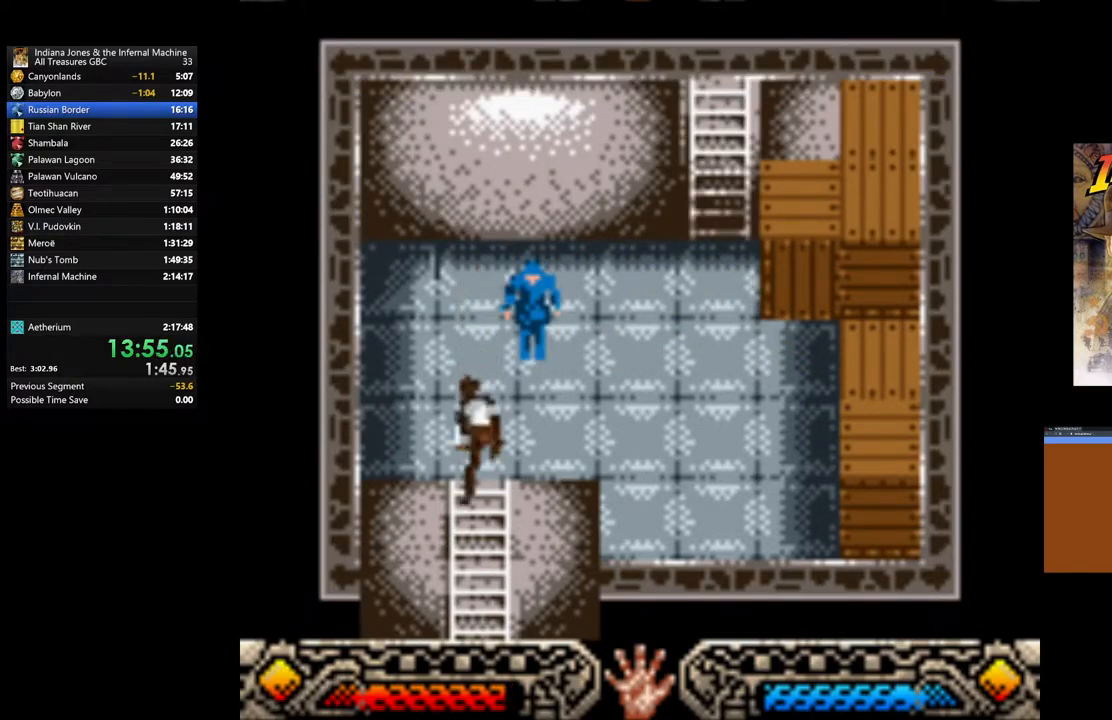
{"buttons": [], "left_stick": "down", "right_stick": "center", "events": []}
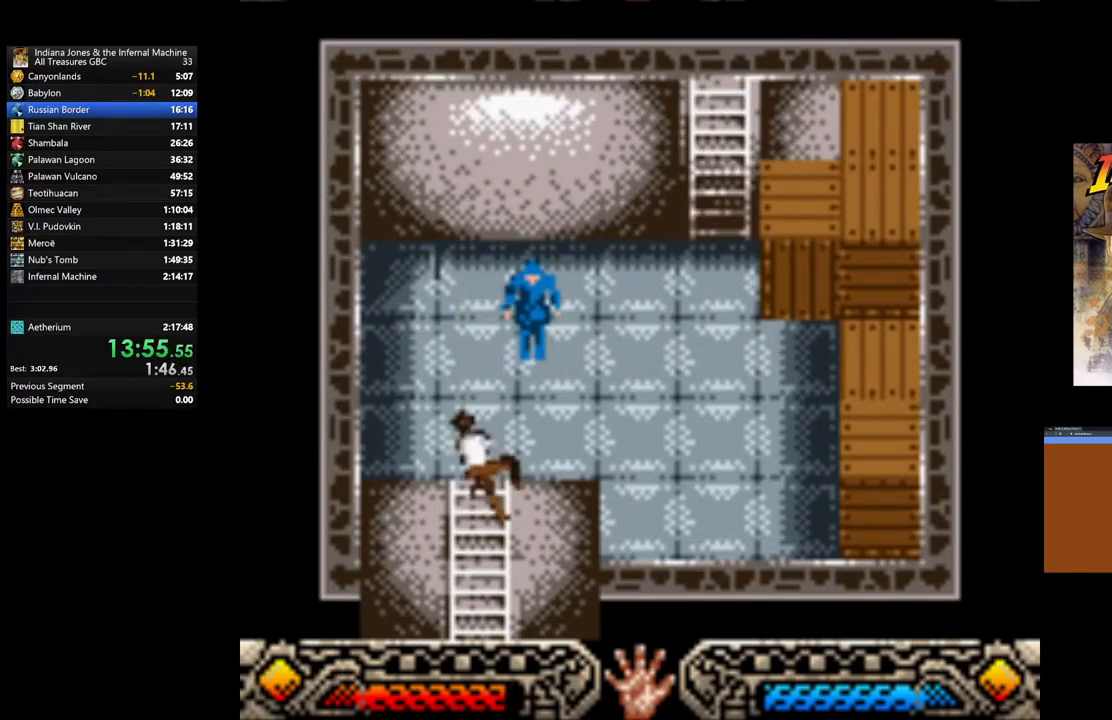
{"buttons": [], "left_stick": "down", "right_stick": "center", "events": []}
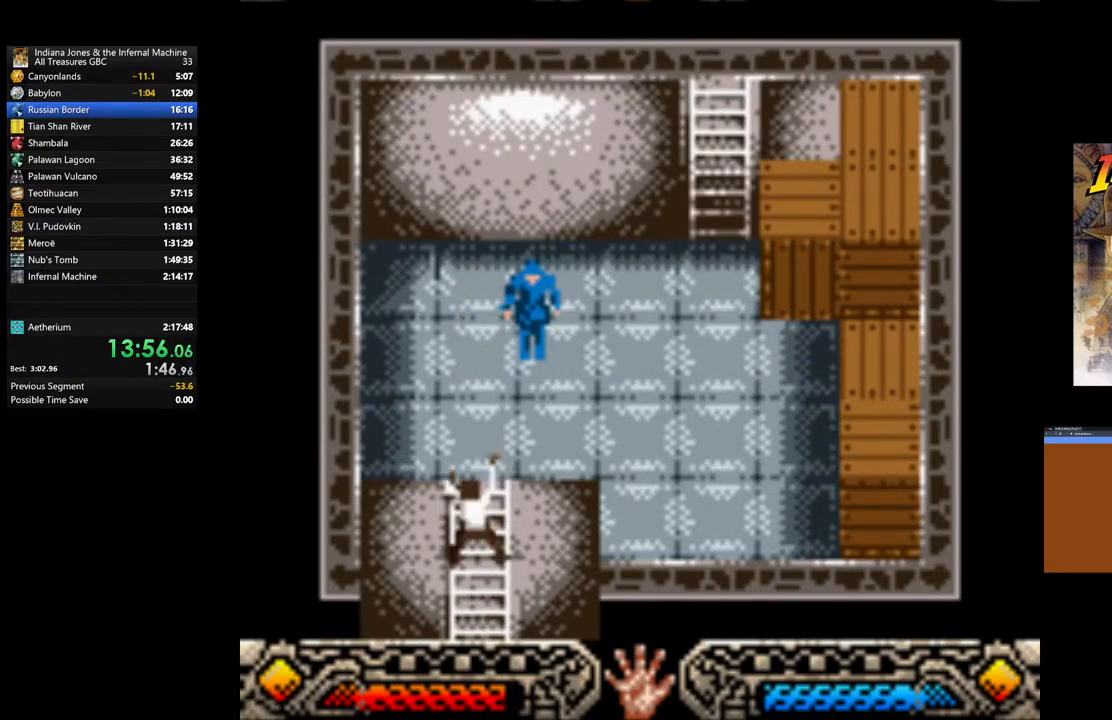
{"buttons": [], "left_stick": "down", "right_stick": "center", "events": []}
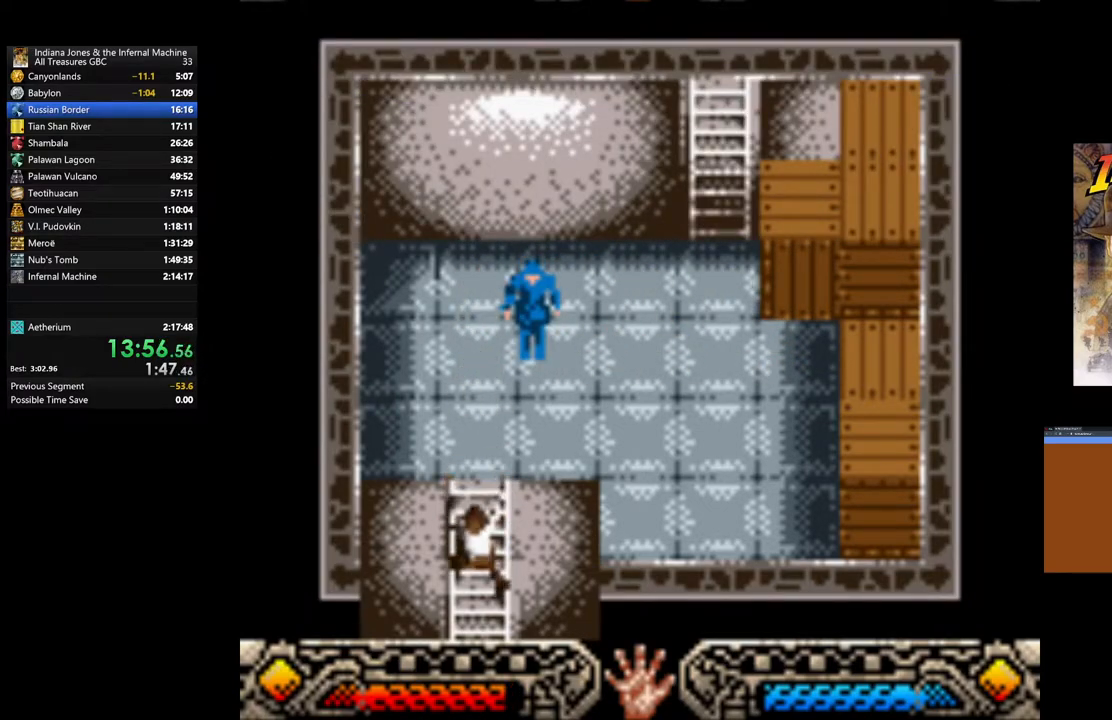
{"buttons": [], "left_stick": "down", "right_stick": "center", "events": []}
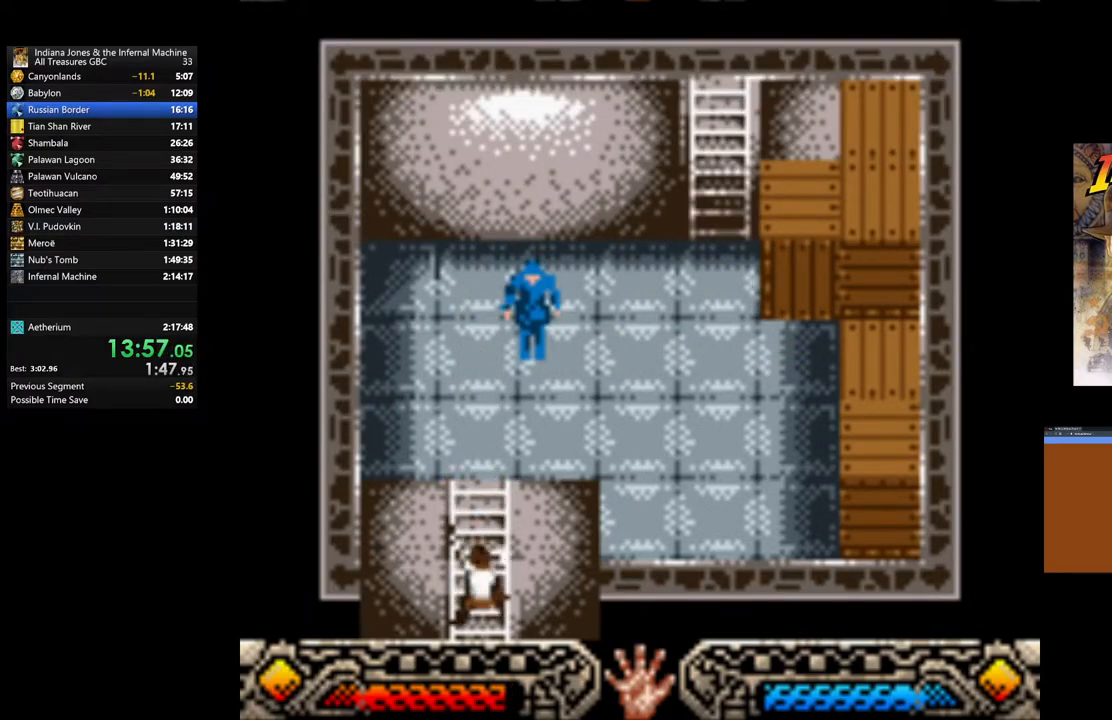
{"buttons": [], "left_stick": "down", "right_stick": "center", "events": []}
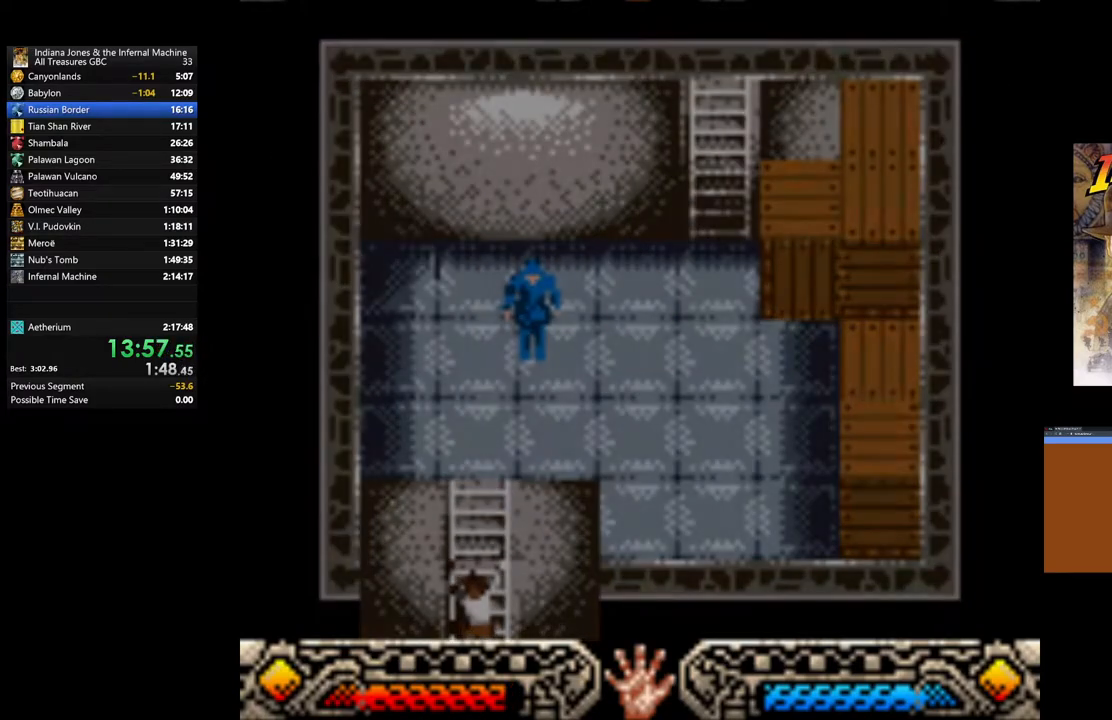
{"buttons": [], "left_stick": "down", "right_stick": "center", "events": []}
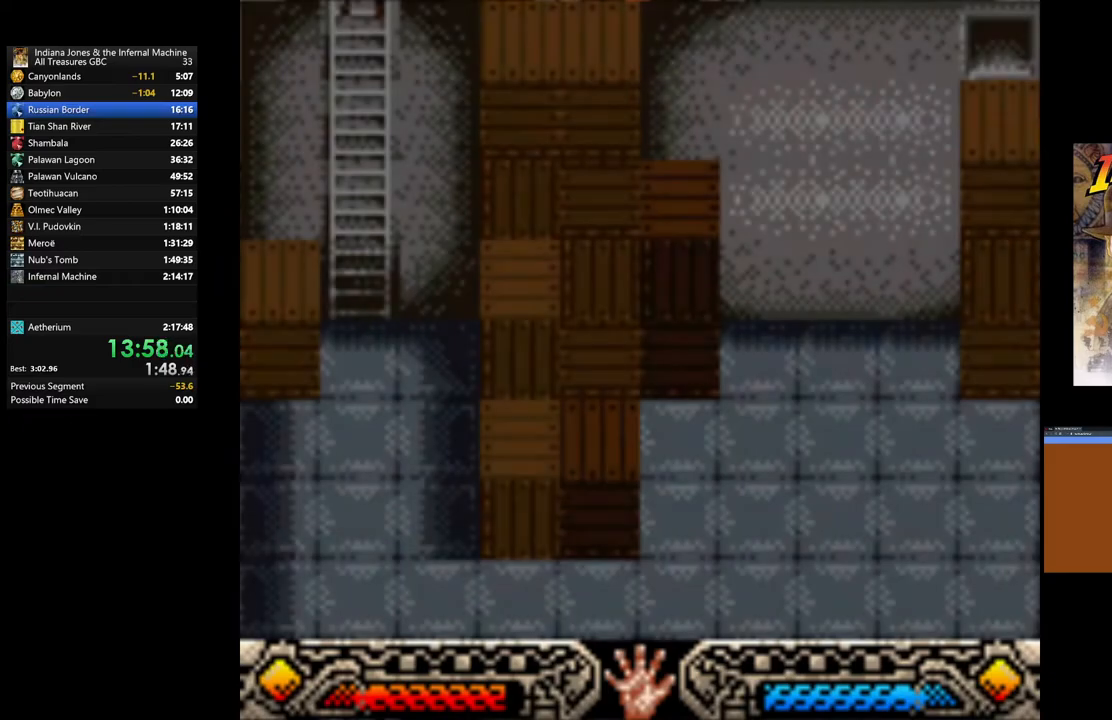
{"buttons": [], "left_stick": "down-left", "right_stick": "center", "events": [[267, "left_stick", "down-left"]]}
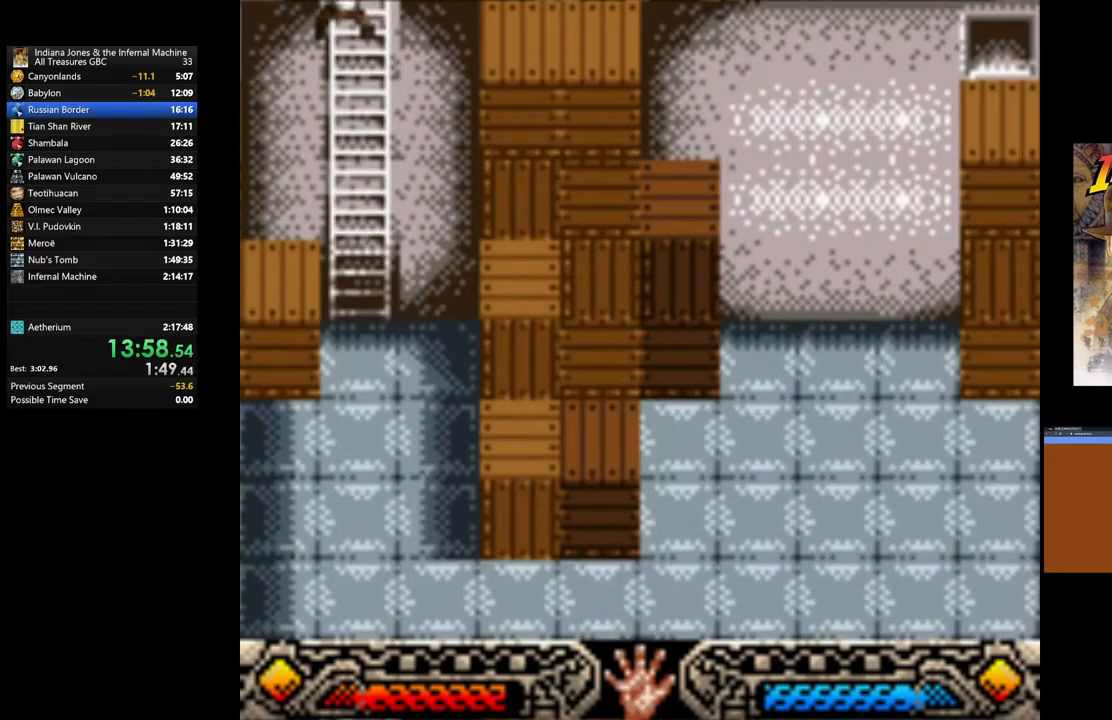
{"buttons": [], "left_stick": "up-left", "right_stick": "center", "events": [[333, "left_stick", "left"], [467, "left_stick", "up-left"]]}
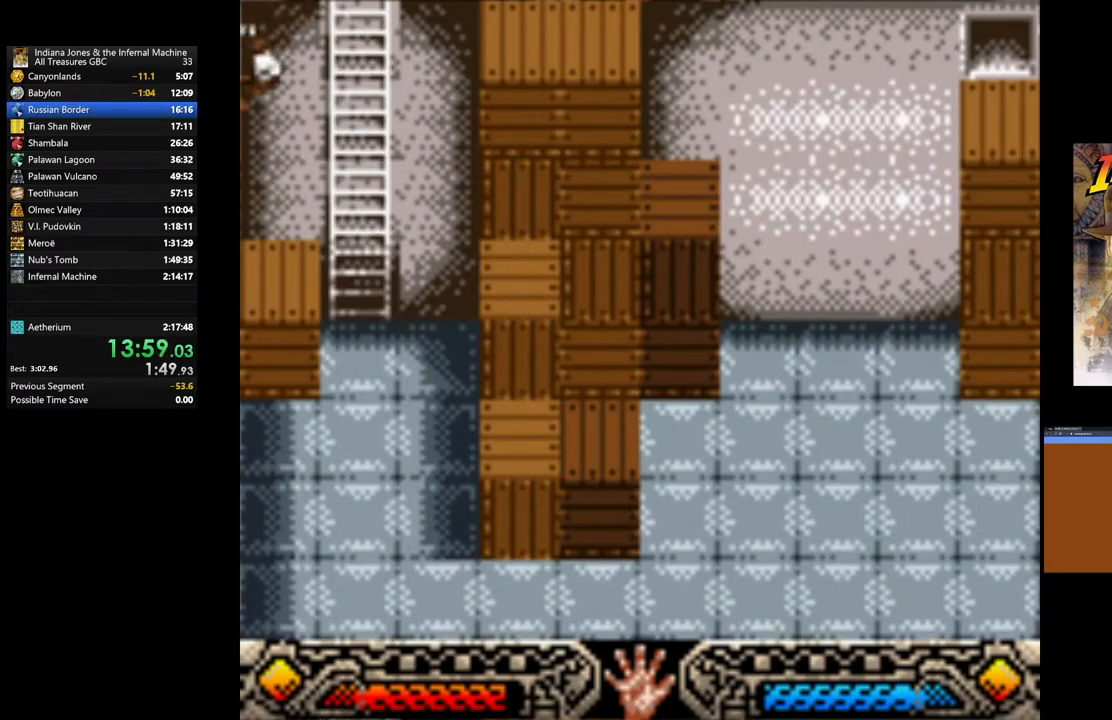
{"buttons": [], "left_stick": "right", "right_stick": "center", "events": [[133, "left_stick", "up-right"], [450, "left_stick", "right"]]}
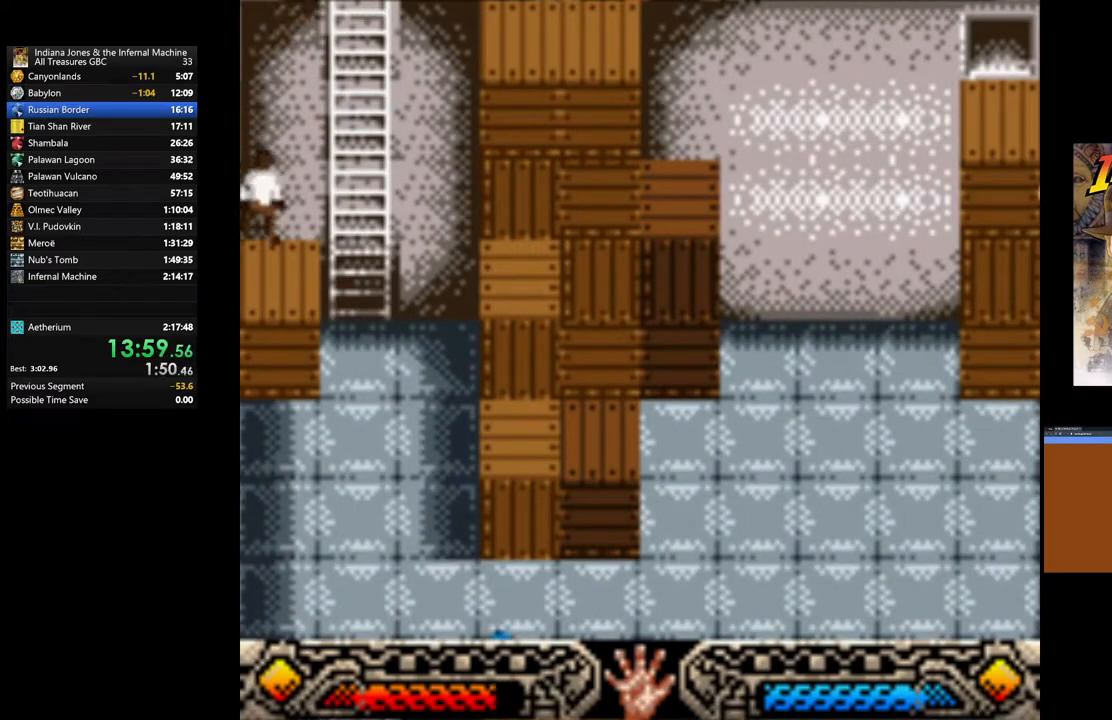
{"buttons": [], "left_stick": "down-right", "right_stick": "center", "events": [[383, "left_stick", "down-right"]]}
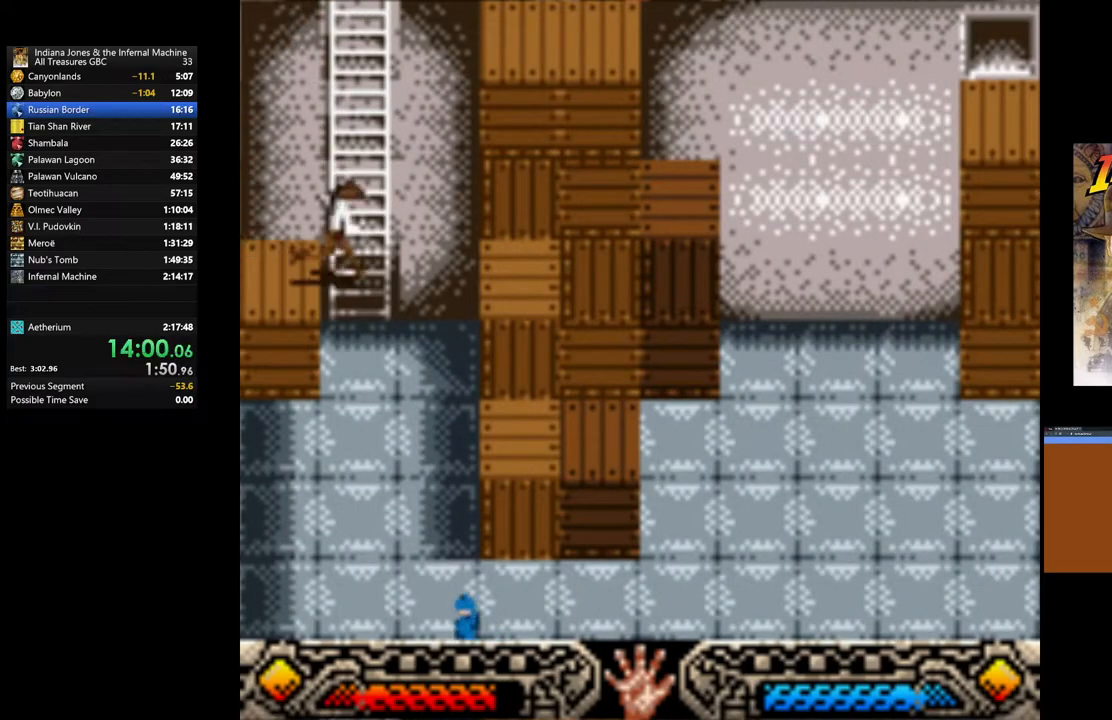
{"buttons": [], "left_stick": "down-right", "right_stick": "center", "events": []}
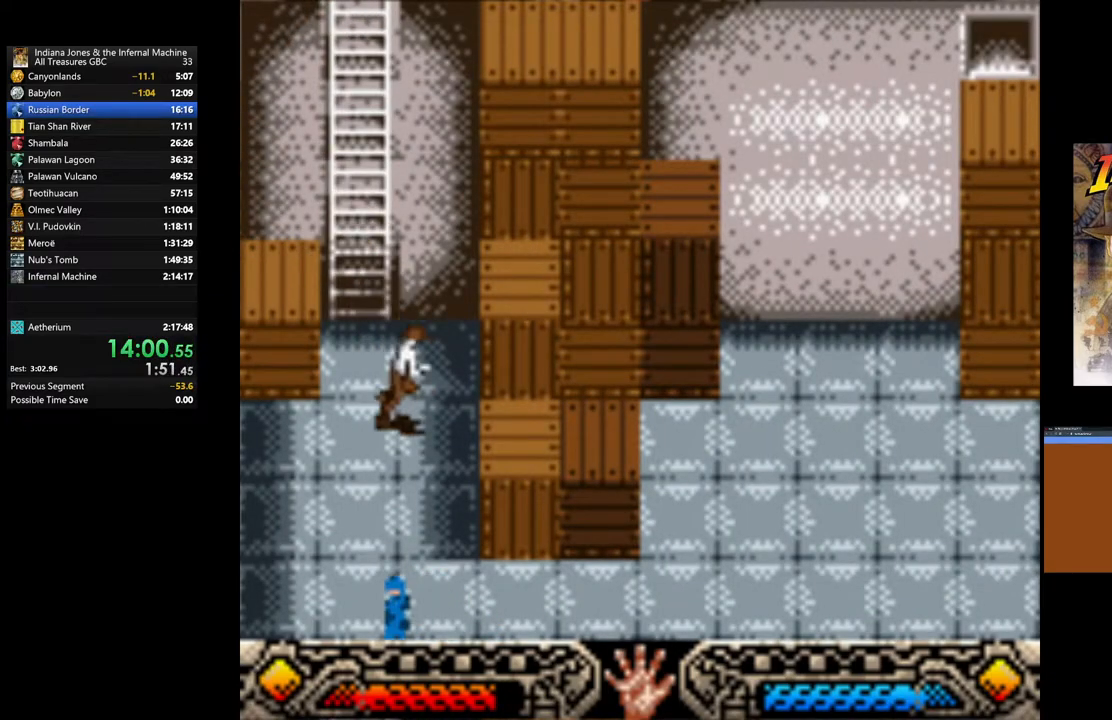
{"buttons": [], "left_stick": "right", "right_stick": "center", "events": [[217, "left_stick", "right"], [233, "B", "down"], [417, "B", "up"]]}
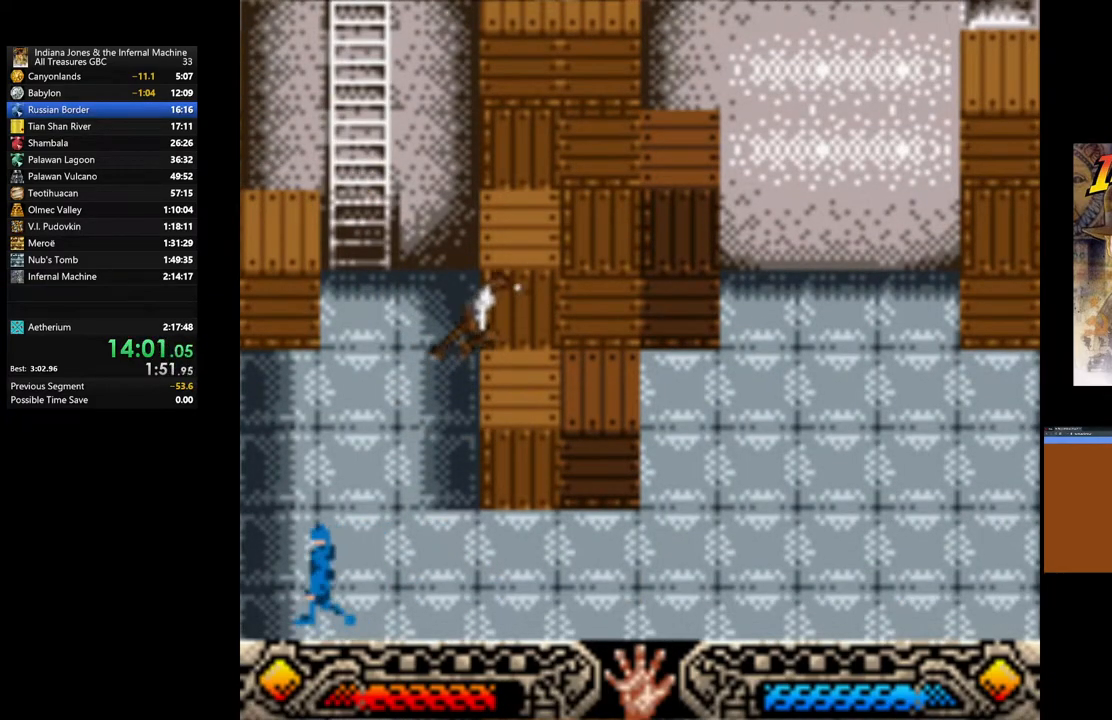
{"buttons": [], "left_stick": "right", "right_stick": "center", "events": []}